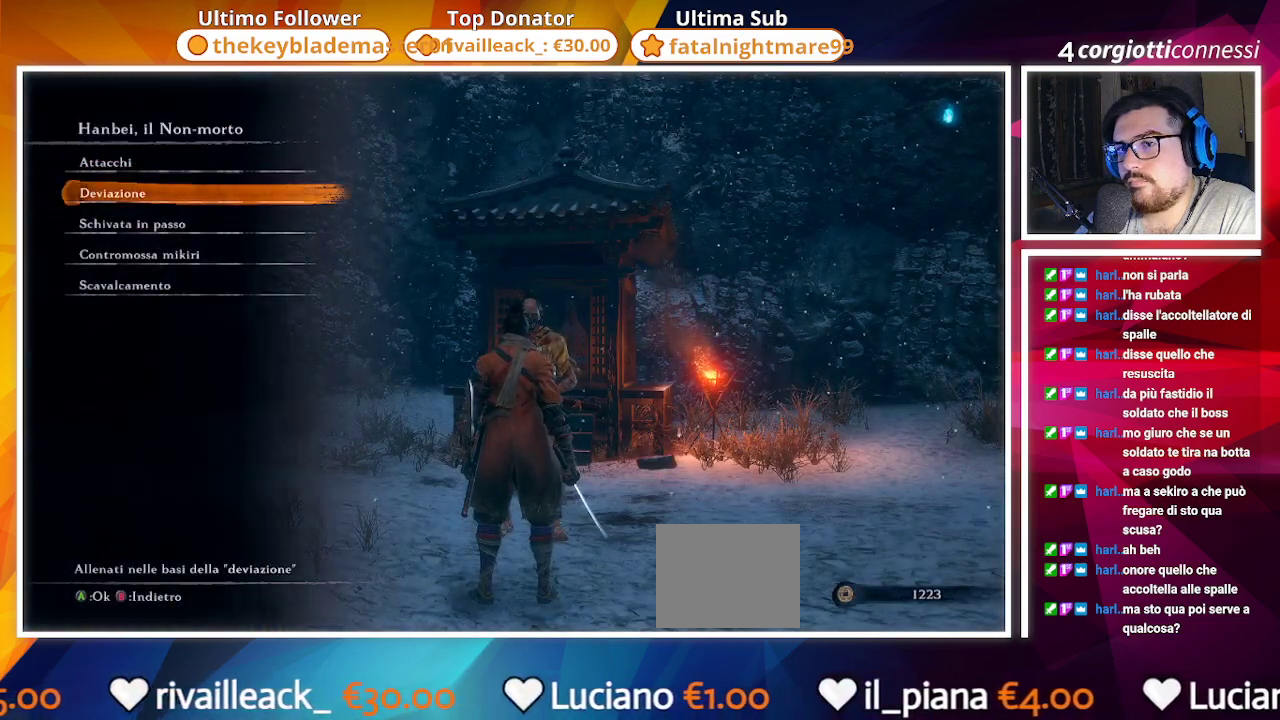
Gameplay with a controller (PlayStation layout); each line is a JSON object with the inputs held at the frame after it. "events" lists button and stick changes between this image and that frame as [ms after this image, input, new state], when the widget could be followed in between.
{"buttons": ["CROSS"], "left_stick": "center", "right_stick": "center", "events": [[67, "DPAD_UP", "down"], [133, "CROSS", "down"], [167, "DPAD_UP", "up"], [283, "CROSS", "up"], [383, "CROSS", "down"]]}
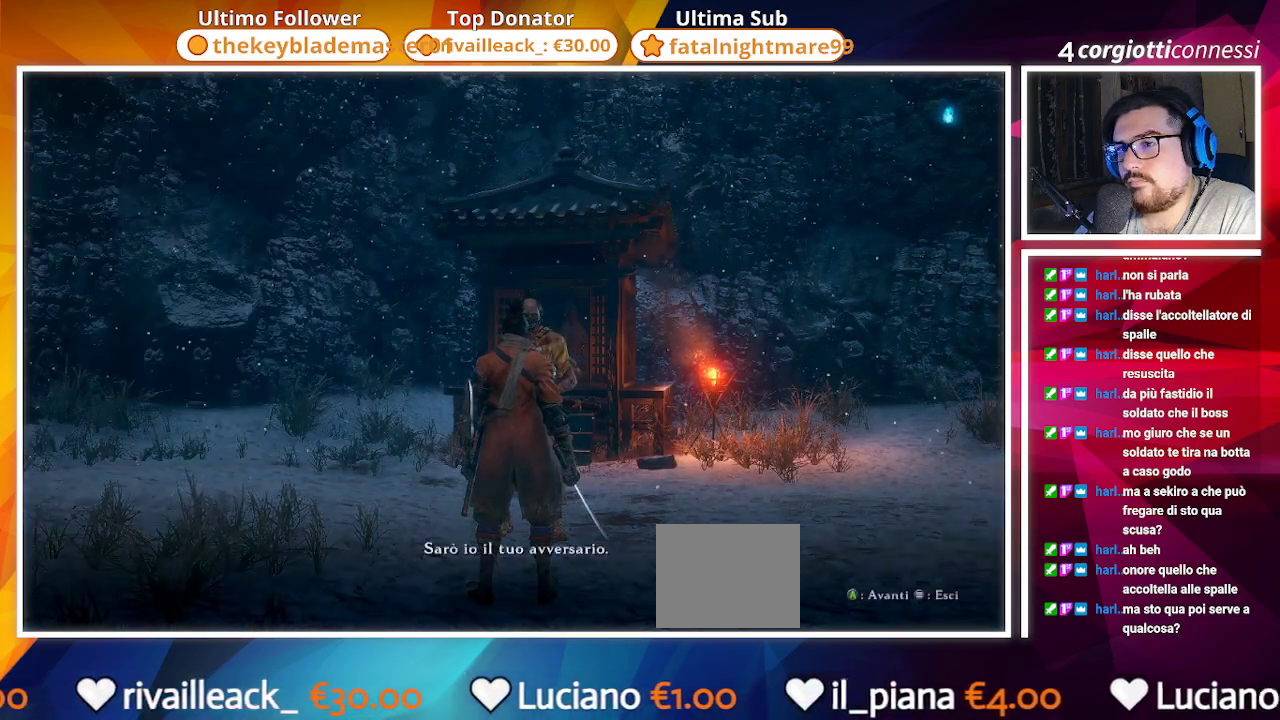
{"buttons": [], "left_stick": "center", "right_stick": "center", "events": [[33, "CROSS", "up"], [117, "CROSS", "down"], [200, "CROSS", "up"], [283, "CROSS", "down"], [400, "CROSS", "up"]]}
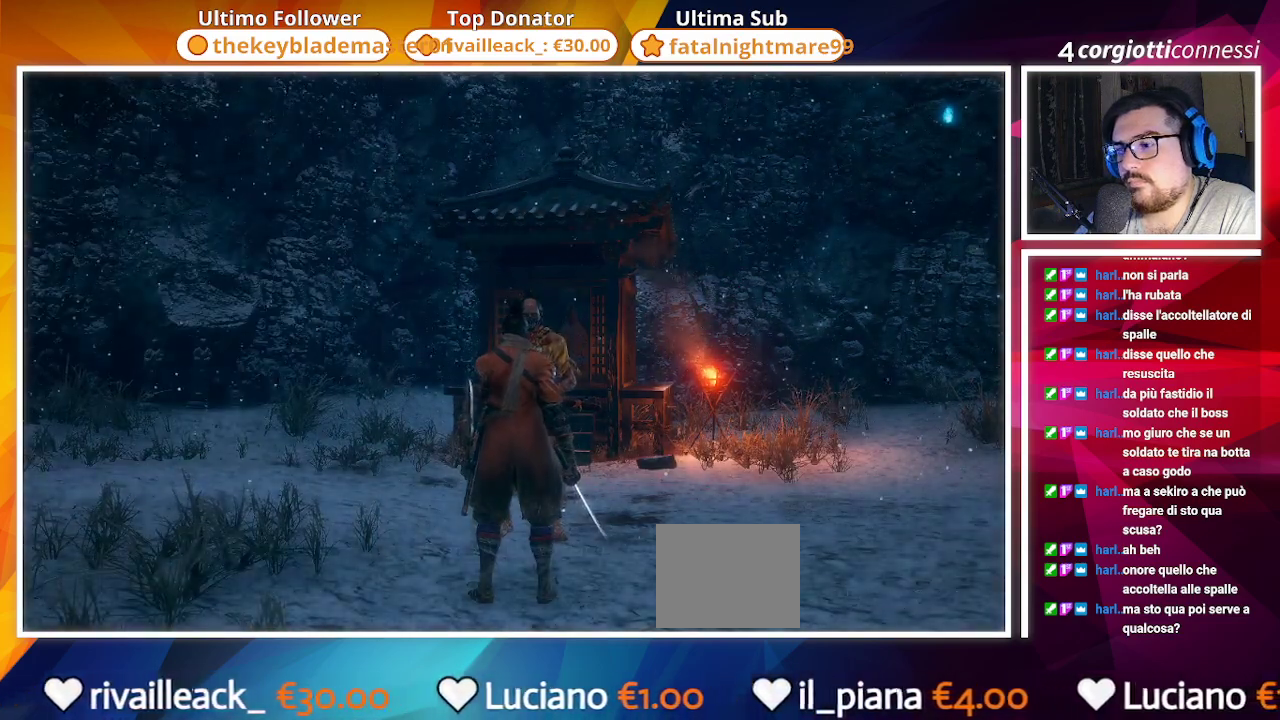
{"buttons": [], "left_stick": "center", "right_stick": "center", "events": [[183, "R3", "down"], [283, "R3", "up"]]}
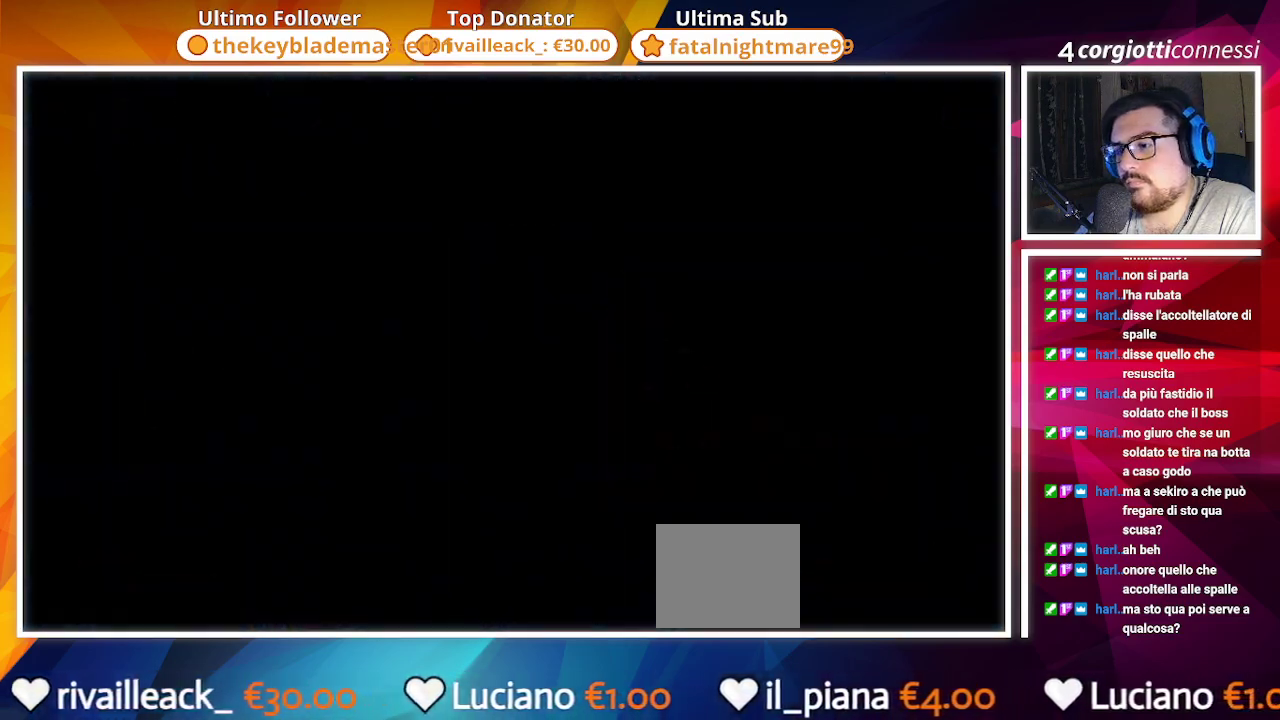
{"buttons": [], "left_stick": "center", "right_stick": "center", "events": []}
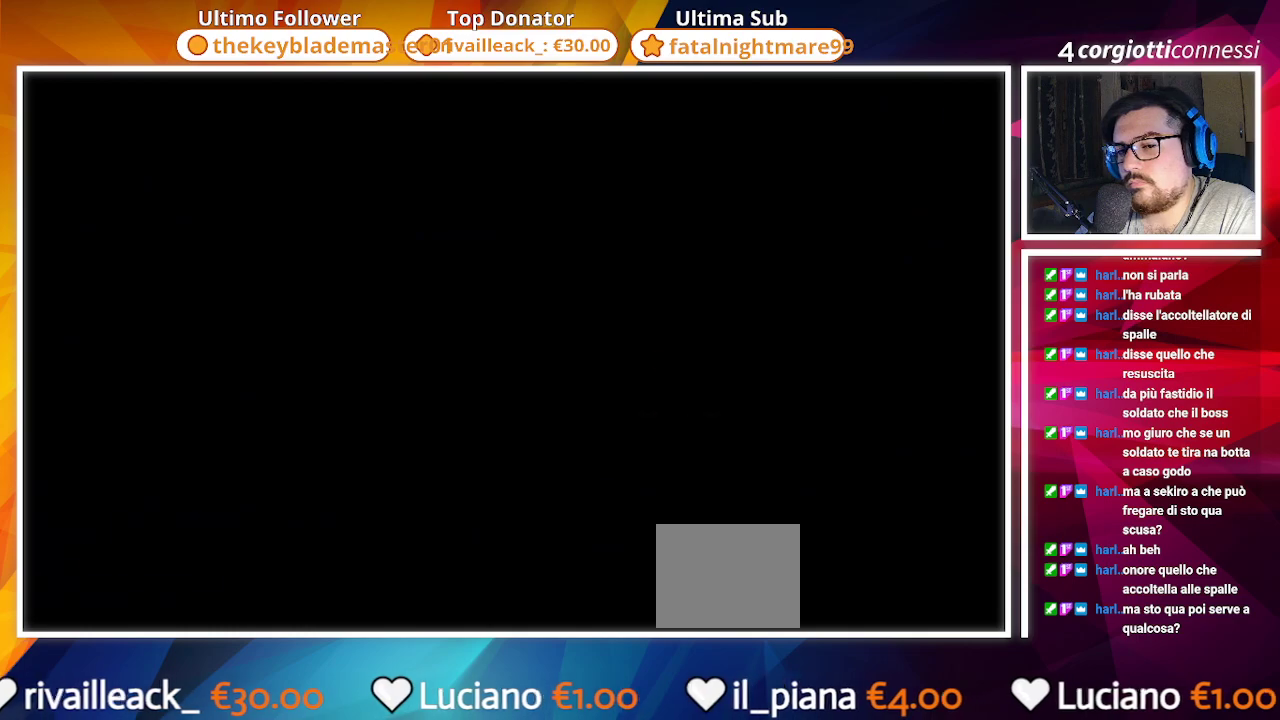
{"buttons": ["R3"], "left_stick": "center", "right_stick": "center", "events": [[433, "R3", "down"]]}
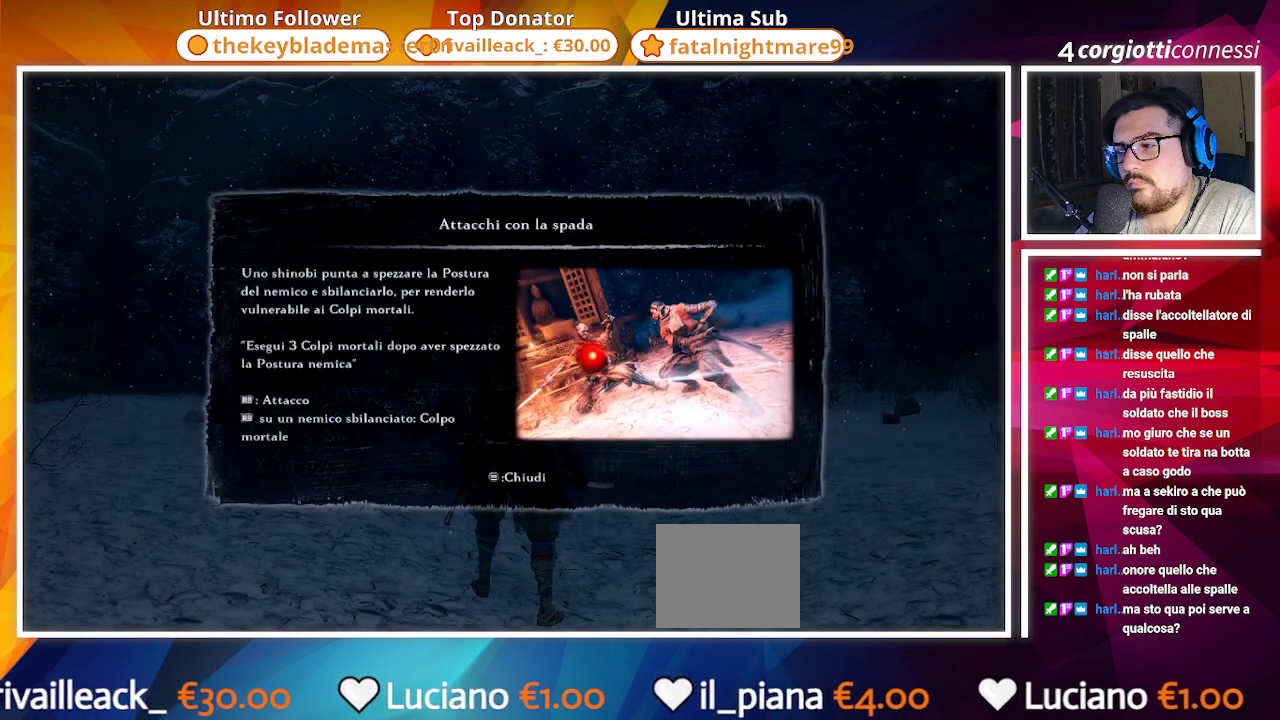
{"buttons": [], "left_stick": "center", "right_stick": "center", "events": [[17, "R3", "up"], [417, "START", "down"], [500, "START", "up"]]}
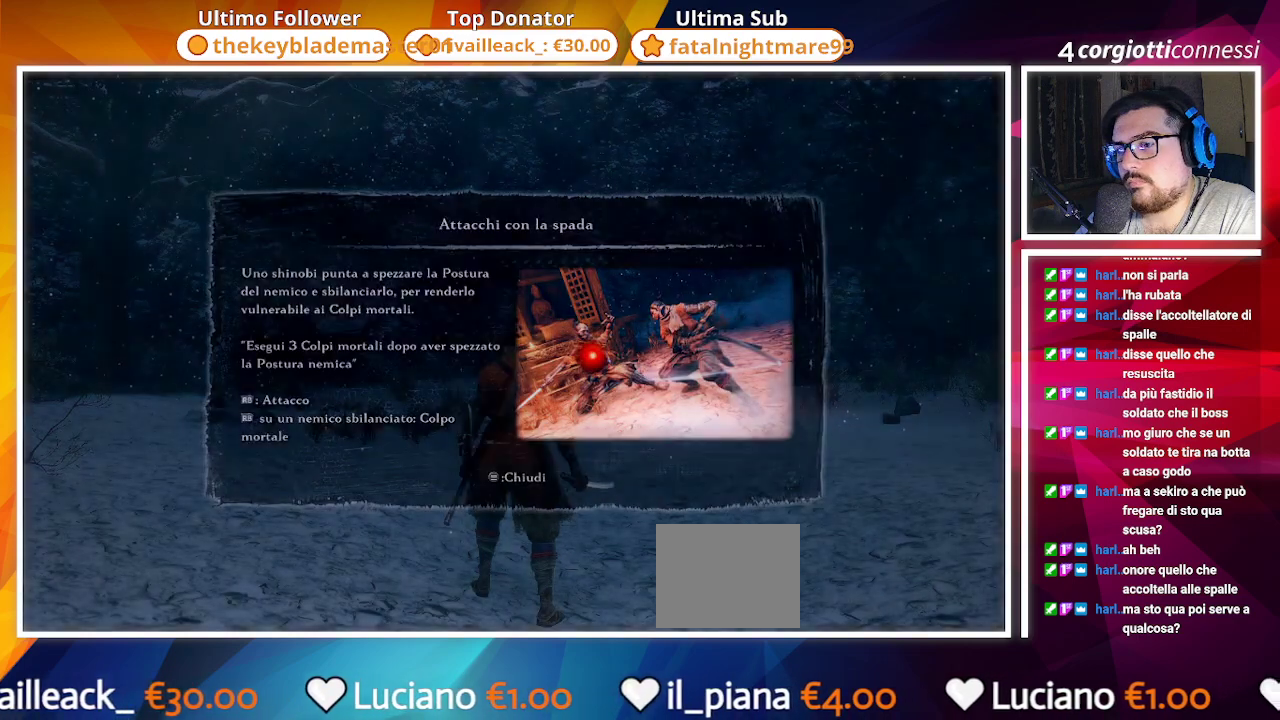
{"buttons": [], "left_stick": "center", "right_stick": "center", "events": [[317, "R3", "down"], [433, "R3", "up"]]}
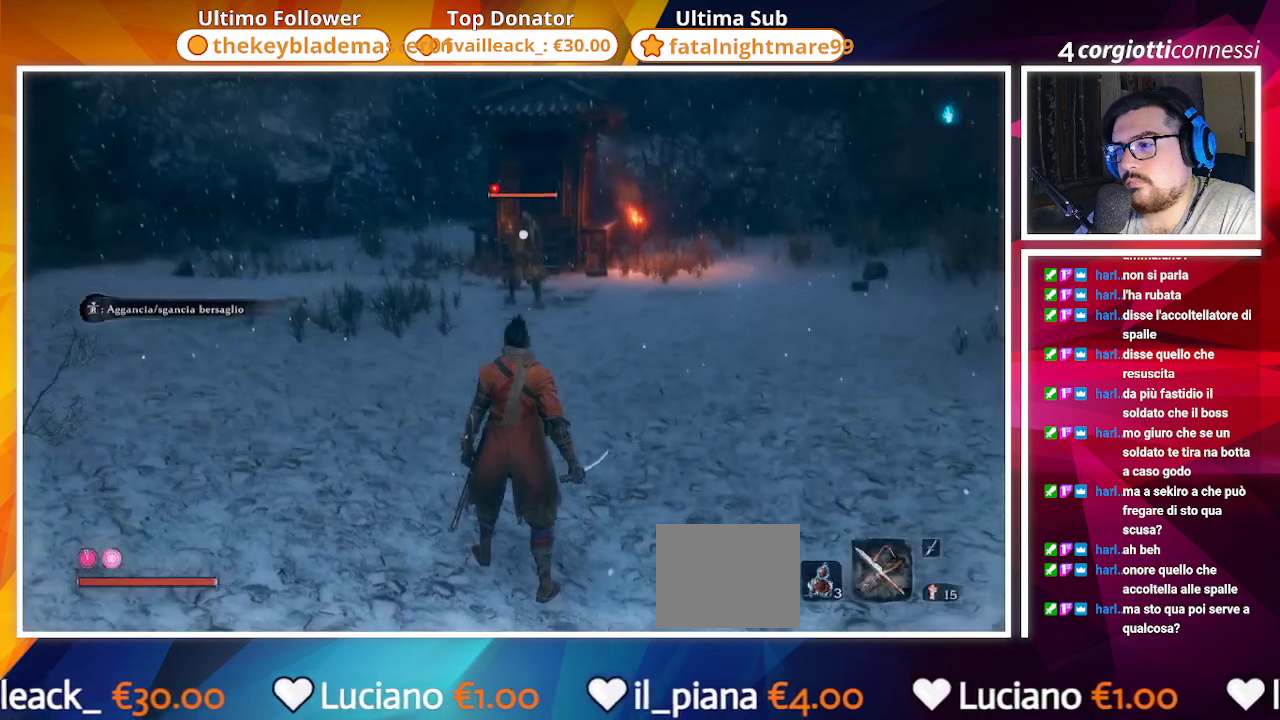
{"buttons": ["R2"], "left_stick": "center", "right_stick": "center", "events": [[183, "R2", "down"]]}
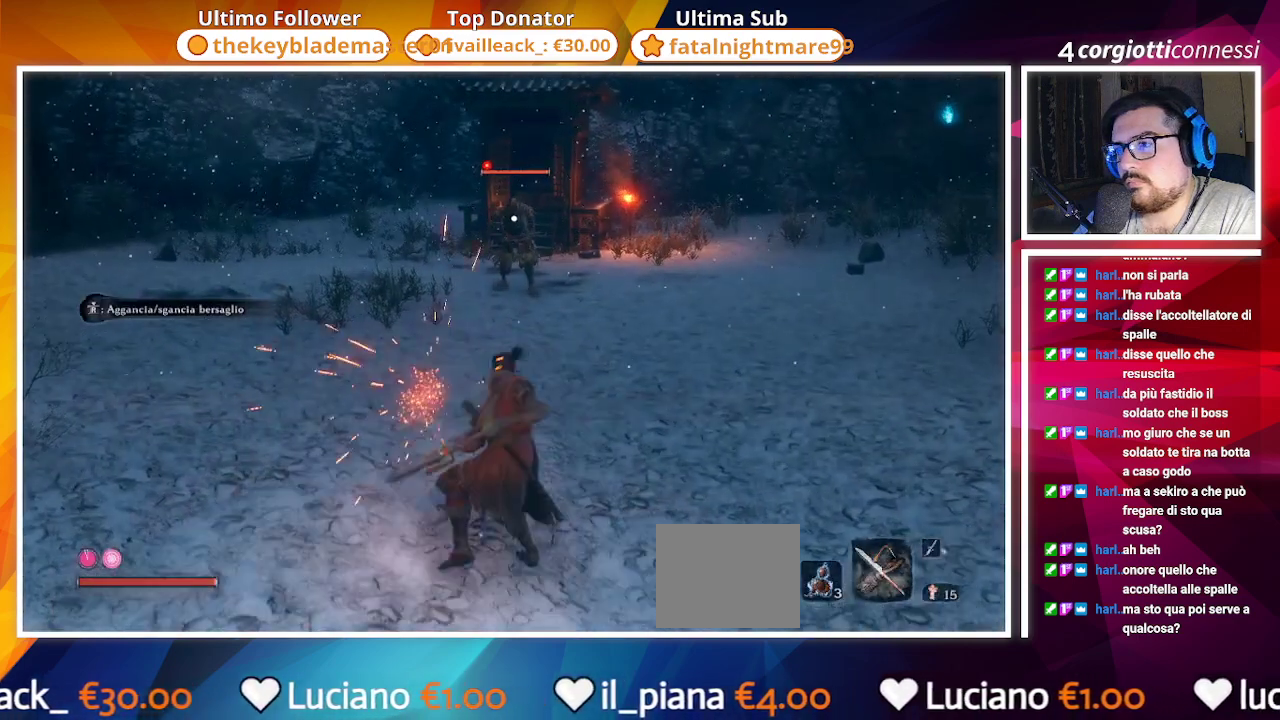
{"buttons": ["R2"], "left_stick": "center", "right_stick": "center", "events": []}
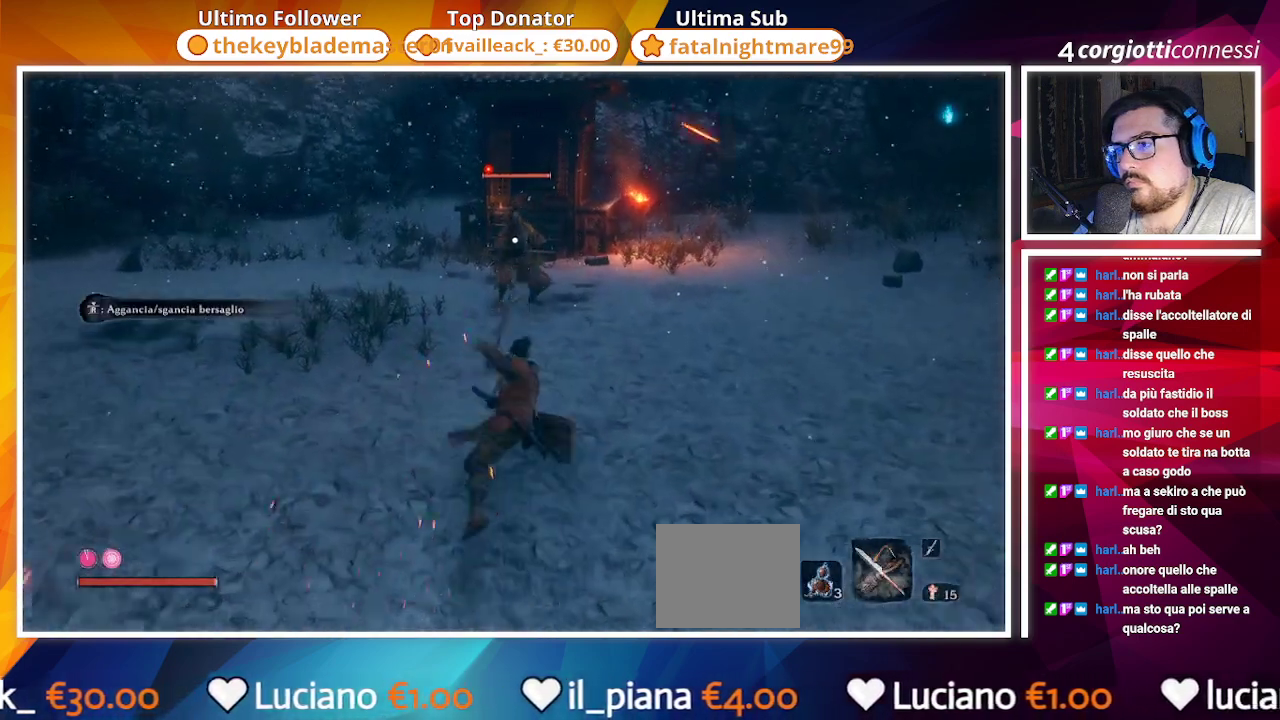
{"buttons": [], "left_stick": "center", "right_stick": "center", "events": [[33, "R2", "up"], [167, "R2", "down"], [350, "R2", "up"]]}
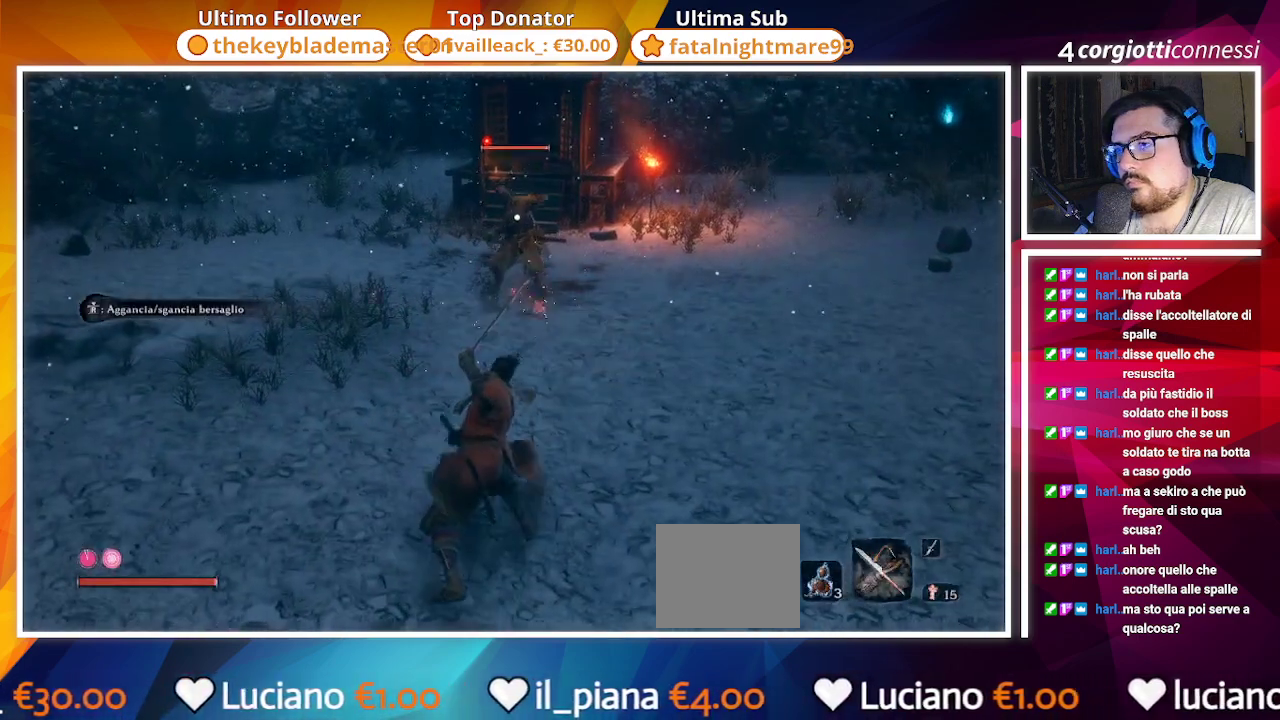
{"buttons": [], "left_stick": "center", "right_stick": "center", "events": [[367, "R1", "down"], [483, "R1", "up"]]}
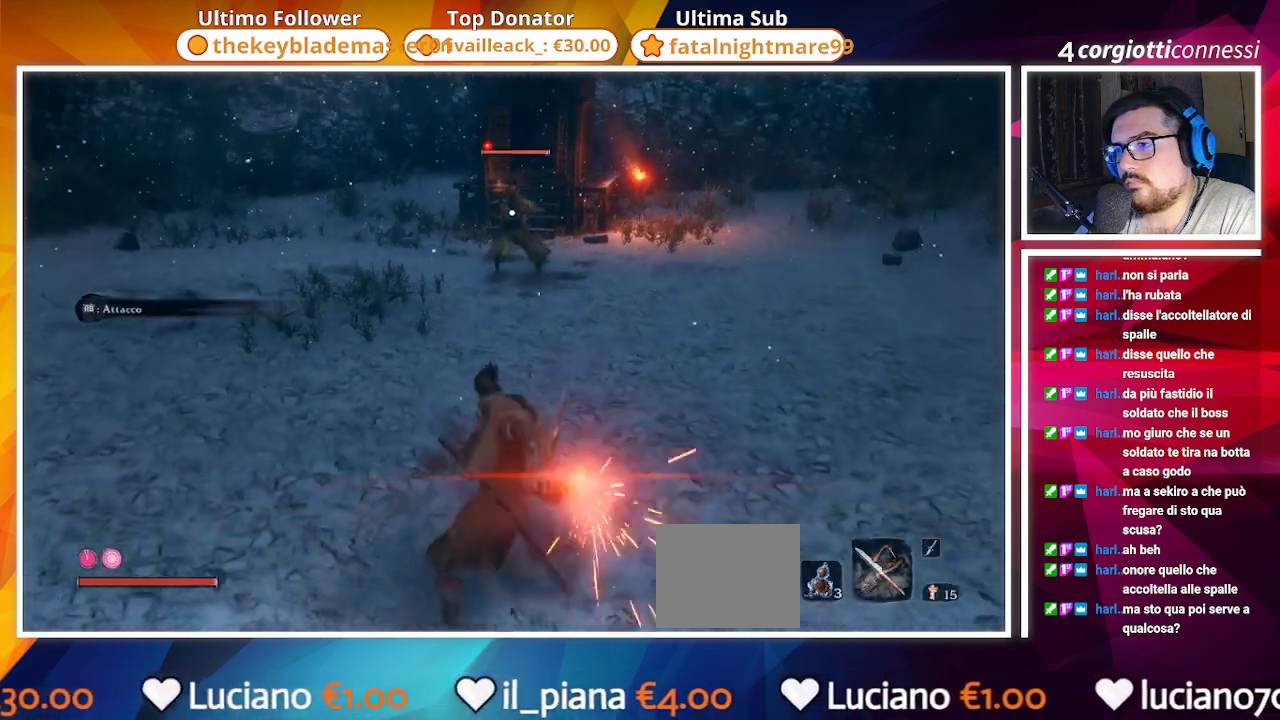
{"buttons": [], "left_stick": "center", "right_stick": "center", "events": []}
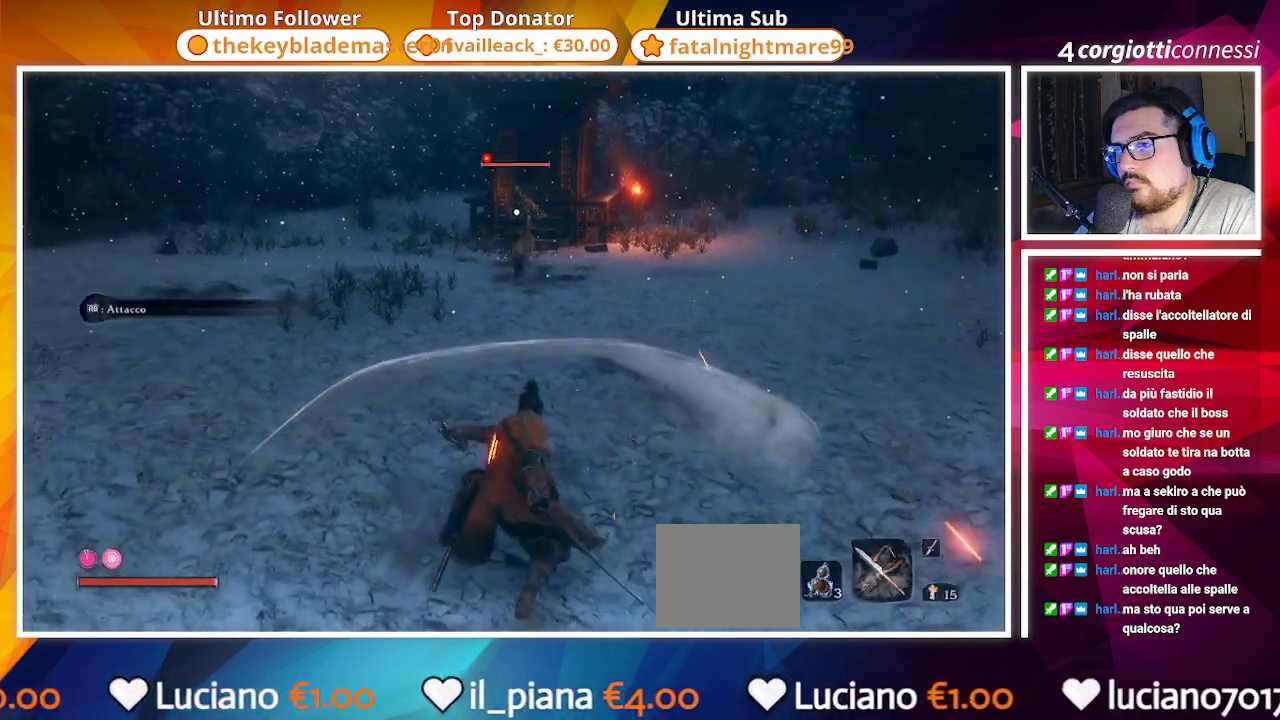
{"buttons": [], "left_stick": "up-right", "right_stick": "center", "events": [[300, "left_stick", "up"], [483, "left_stick", "up-right"]]}
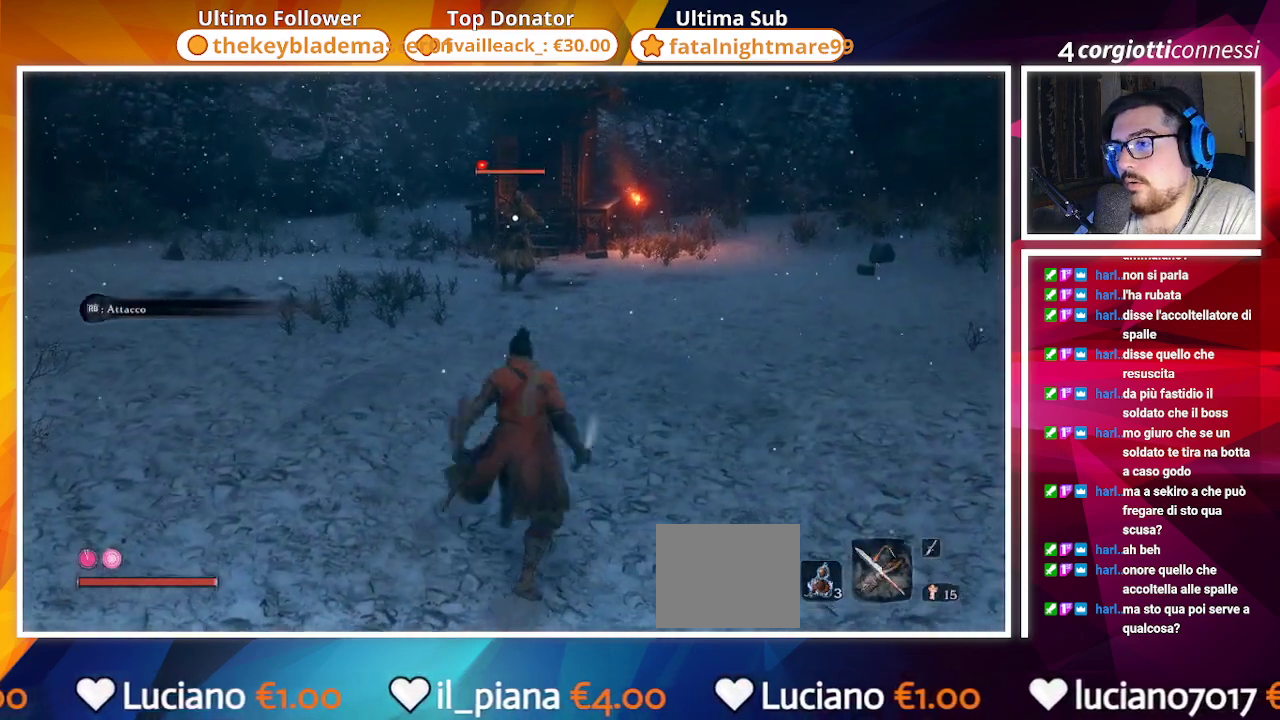
{"buttons": ["R2"], "left_stick": "center", "right_stick": "center", "events": [[150, "left_stick", "center"], [450, "R2", "down"]]}
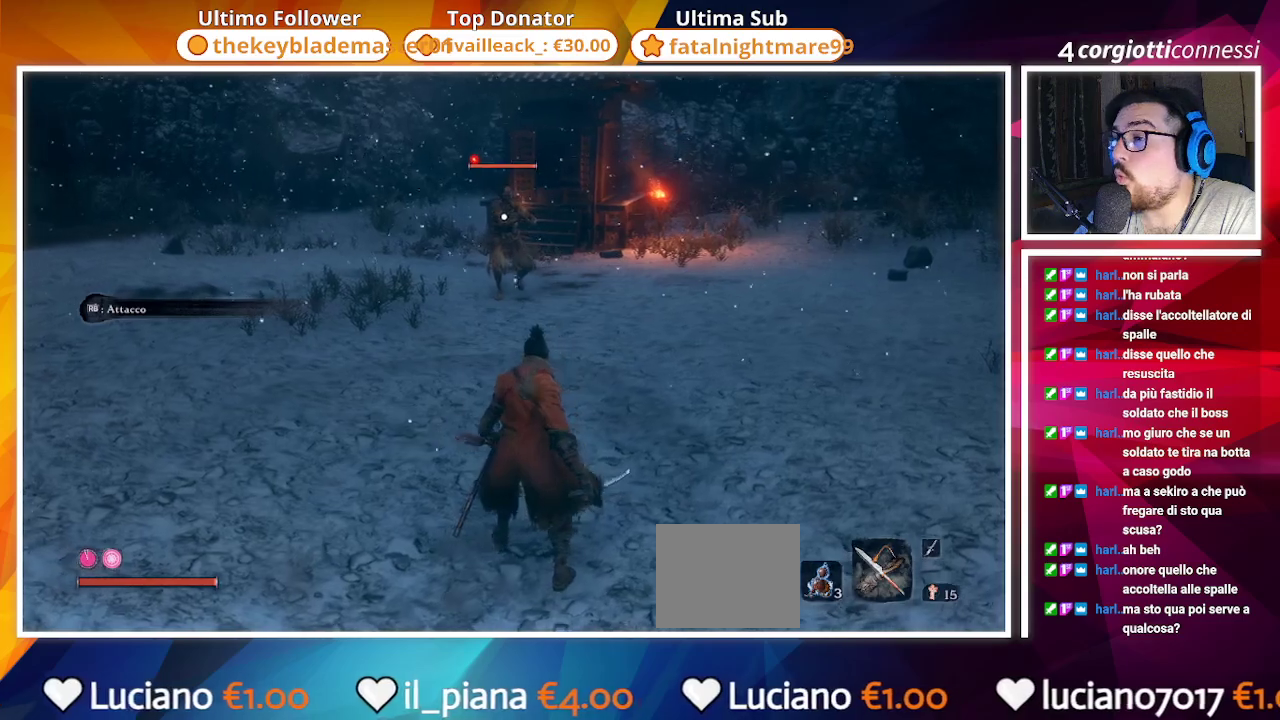
{"buttons": [], "left_stick": "center", "right_stick": "center", "events": [[117, "R2", "up"]]}
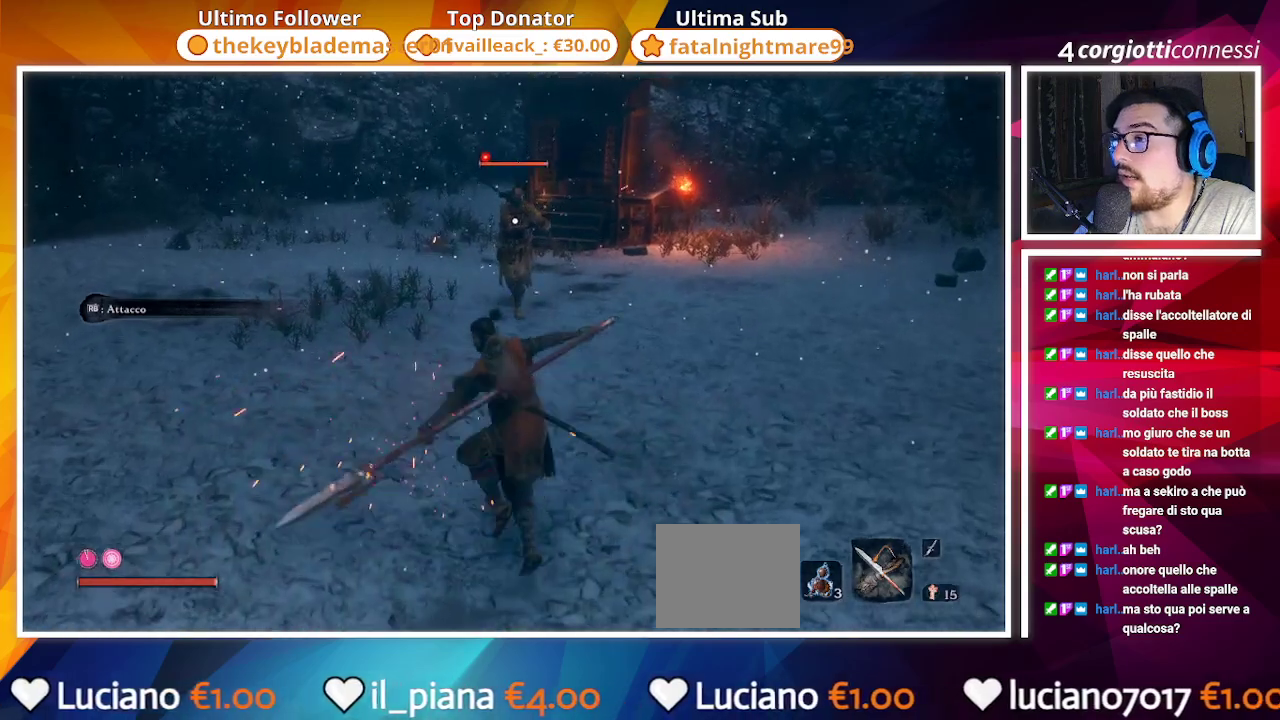
{"buttons": ["R2"], "left_stick": "center", "right_stick": "center", "events": [[383, "R2", "down"]]}
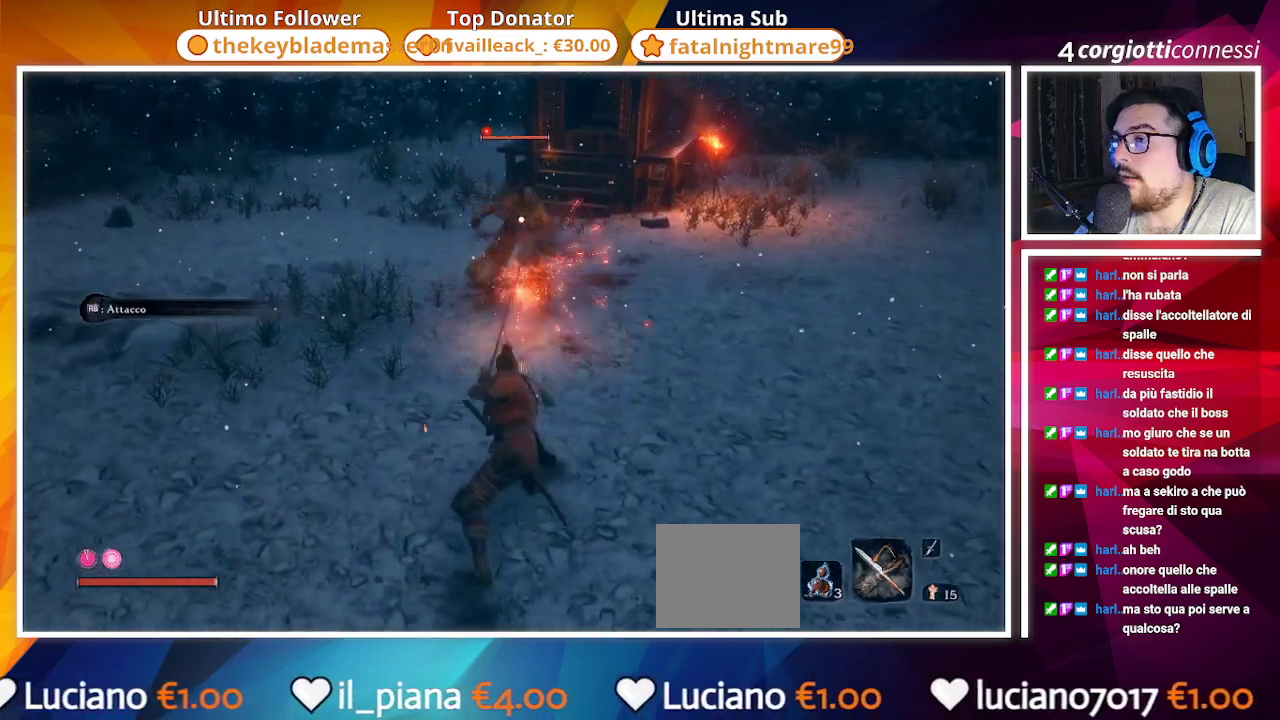
{"buttons": ["R1"], "left_stick": "center", "right_stick": "center", "events": [[83, "R2", "up"], [500, "R1", "down"]]}
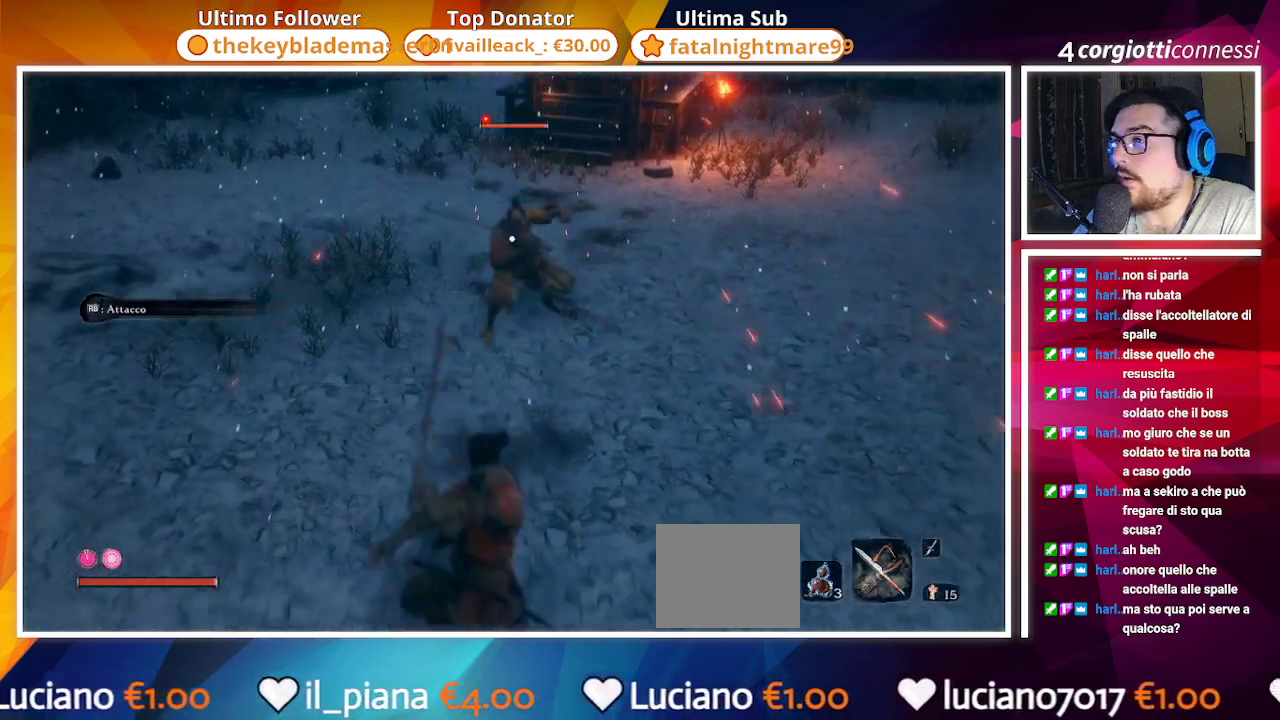
{"buttons": [], "left_stick": "center", "right_stick": "center", "events": [[67, "R1", "up"], [183, "R1", "down"], [300, "R1", "up"], [350, "R1", "down"], [450, "R1", "up"]]}
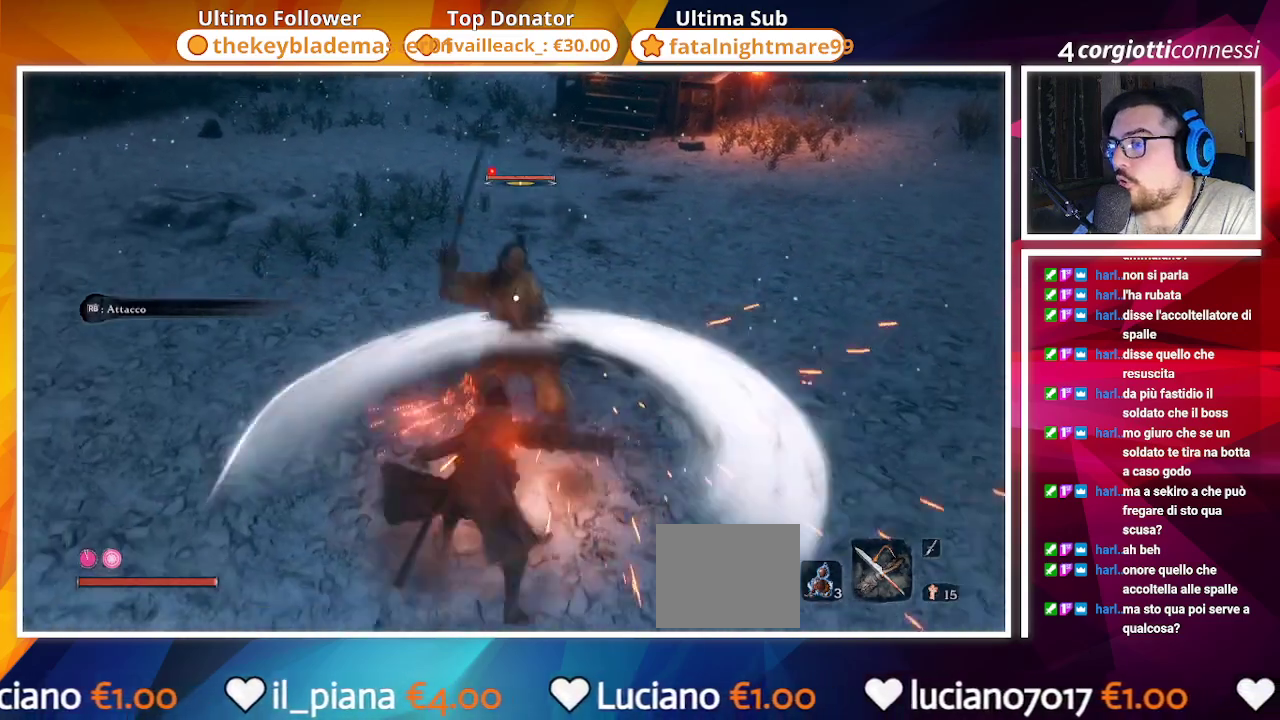
{"buttons": [], "left_stick": "center", "right_stick": "center", "events": [[33, "R1", "down"], [117, "R1", "up"], [200, "R1", "down"], [300, "R1", "up"], [383, "R1", "down"], [467, "R1", "up"]]}
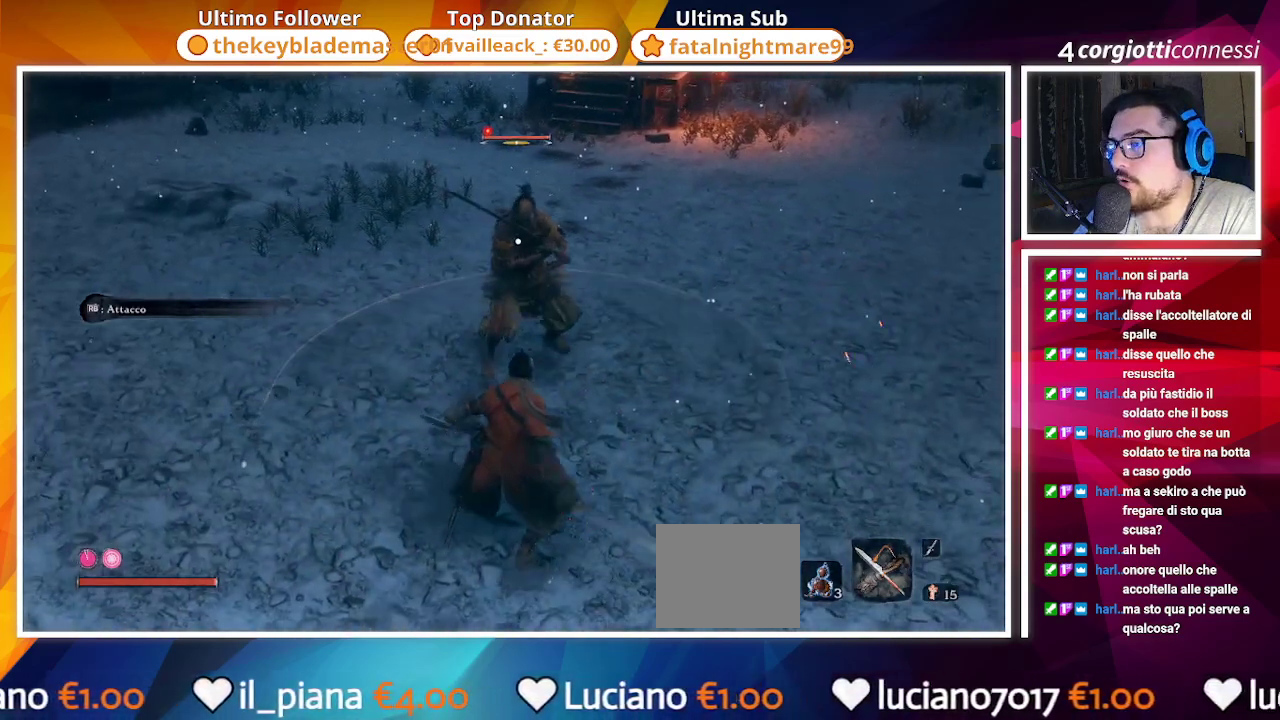
{"buttons": [], "left_stick": "center", "right_stick": "center", "events": [[50, "R1", "down"], [133, "R1", "up"], [200, "R1", "down"], [283, "R1", "up"], [383, "R1", "down"], [467, "R1", "up"]]}
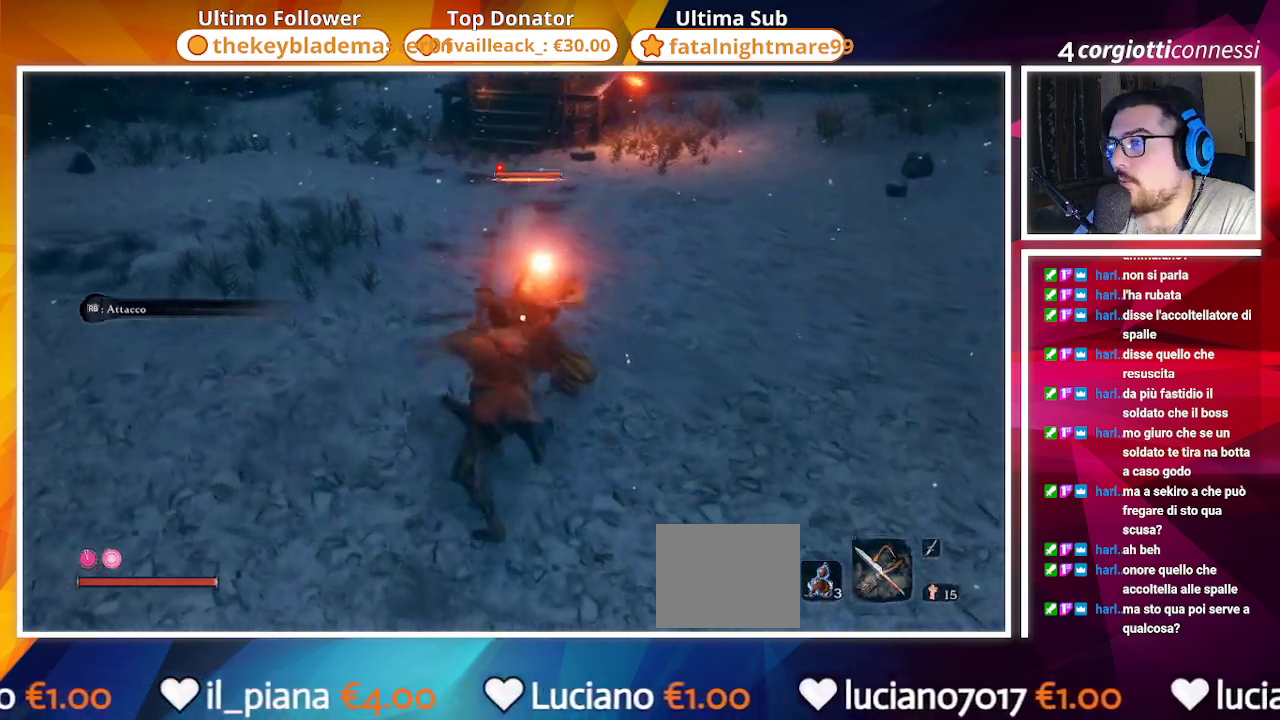
{"buttons": [], "left_stick": "center", "right_stick": "center", "events": [[33, "R1", "down"], [133, "R1", "up"]]}
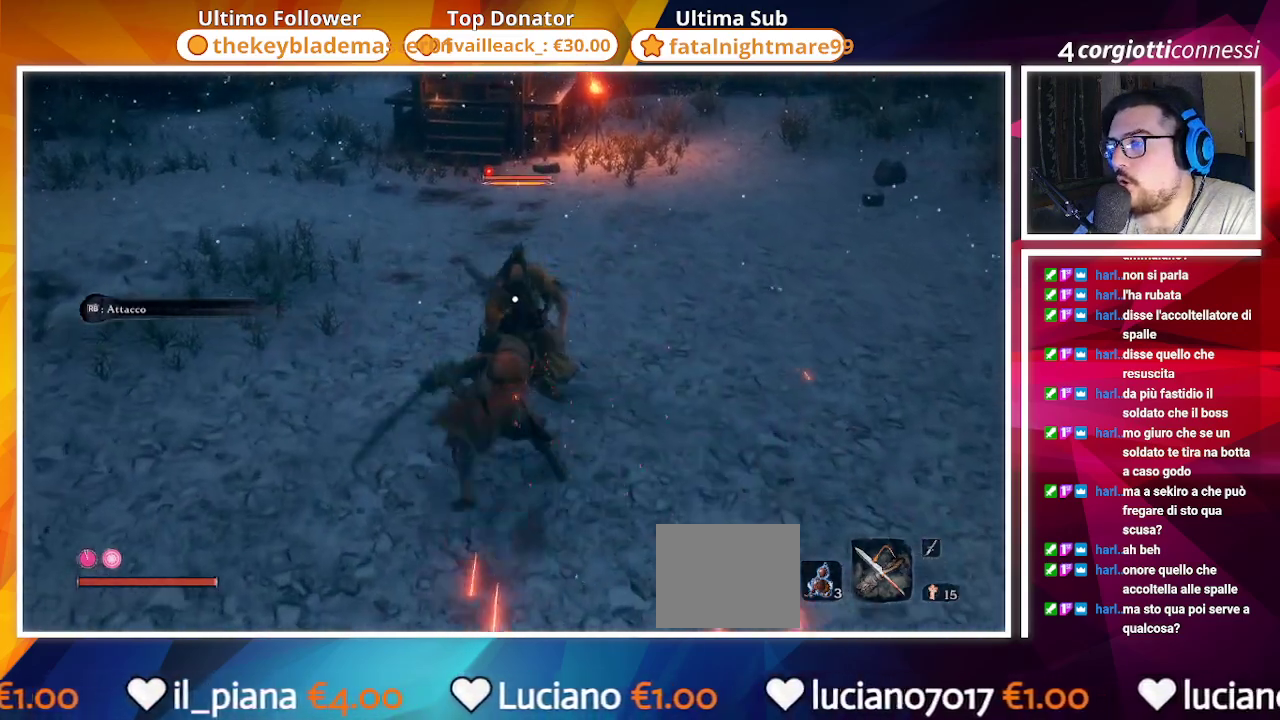
{"buttons": [], "left_stick": "center", "right_stick": "center", "events": [[83, "R1", "down"], [217, "R1", "up"]]}
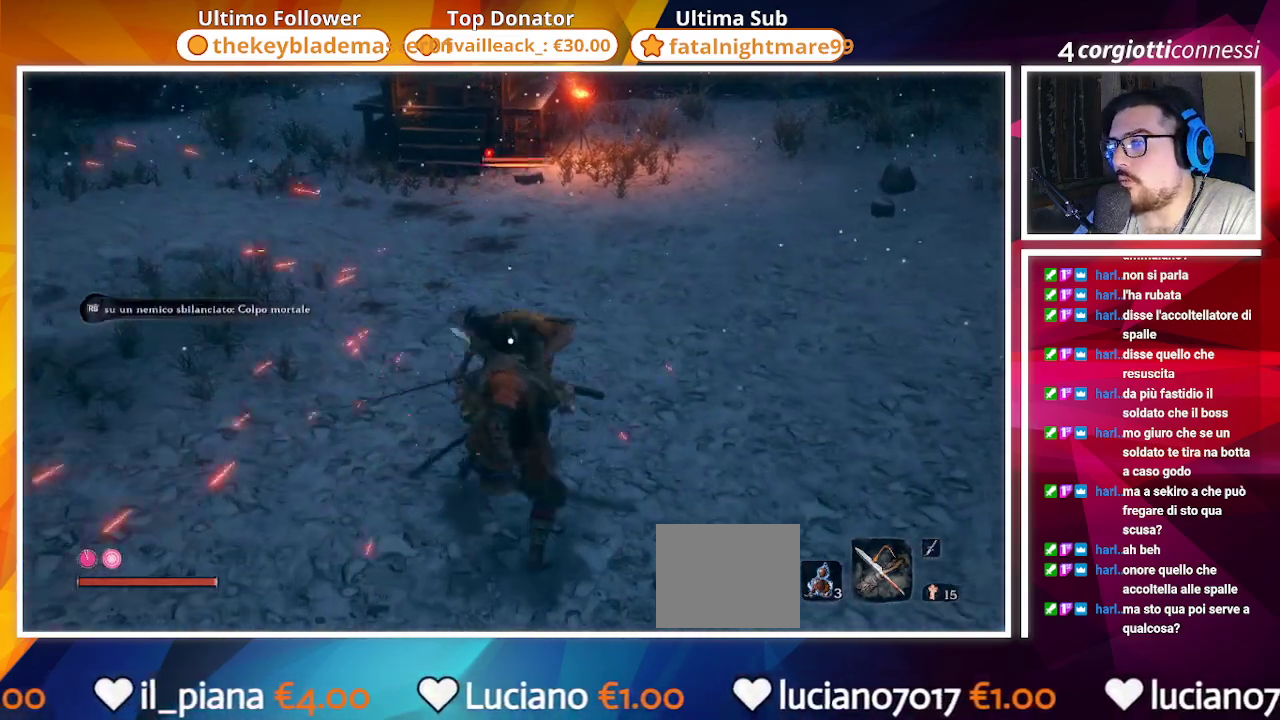
{"buttons": [], "left_stick": "center", "right_stick": "center", "events": []}
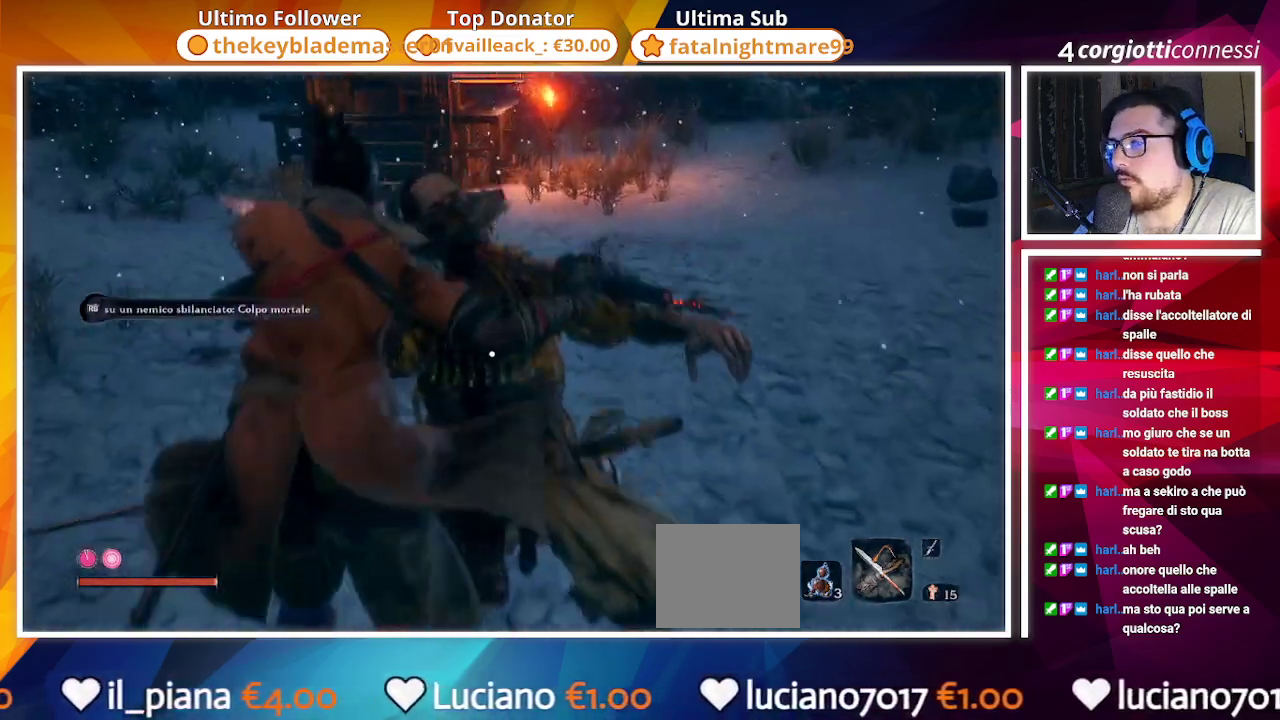
{"buttons": [], "left_stick": "center", "right_stick": "center", "events": []}
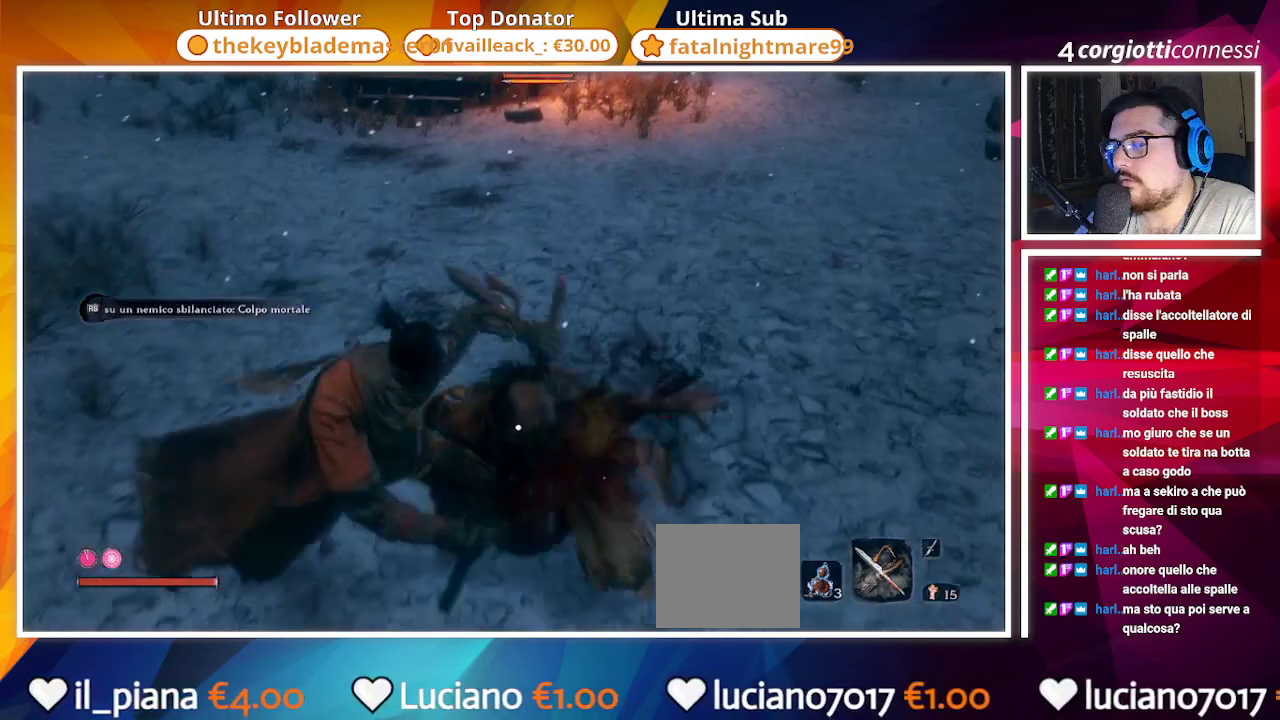
{"buttons": ["R2"], "left_stick": "center", "right_stick": "center", "events": [[483, "R2", "down"]]}
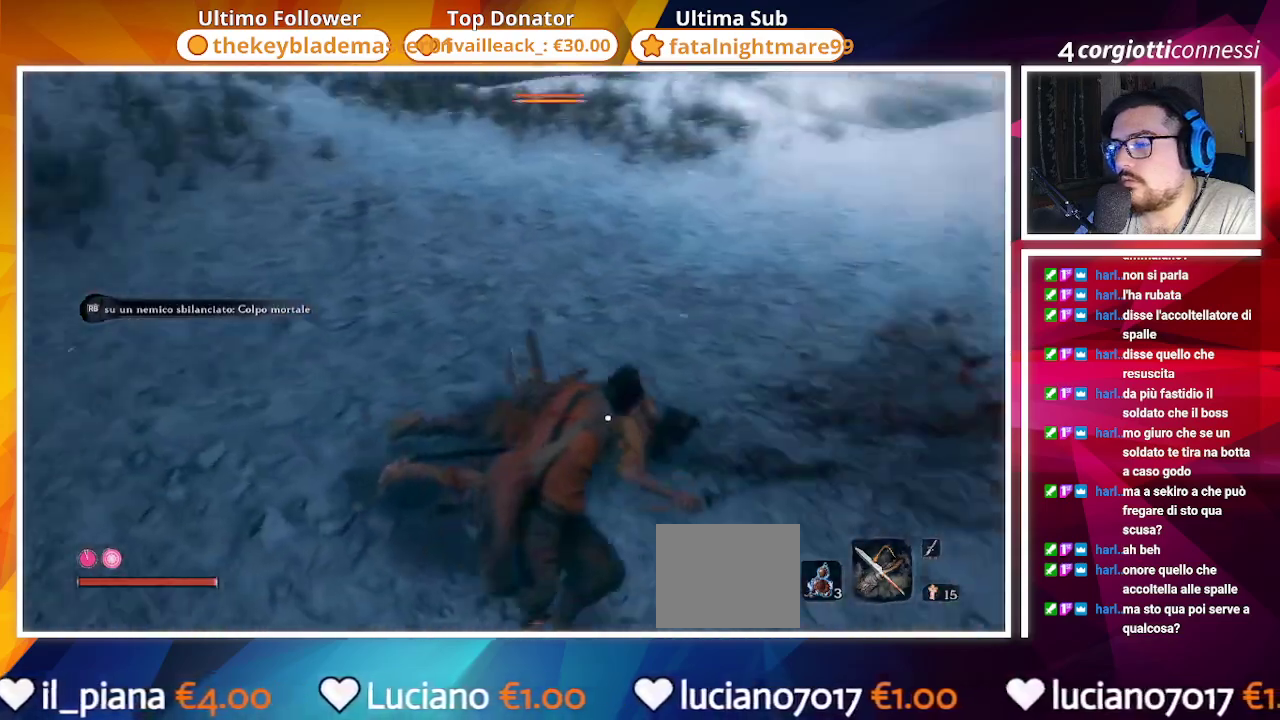
{"buttons": [], "left_stick": "center", "right_stick": "center", "events": [[100, "R2", "up"]]}
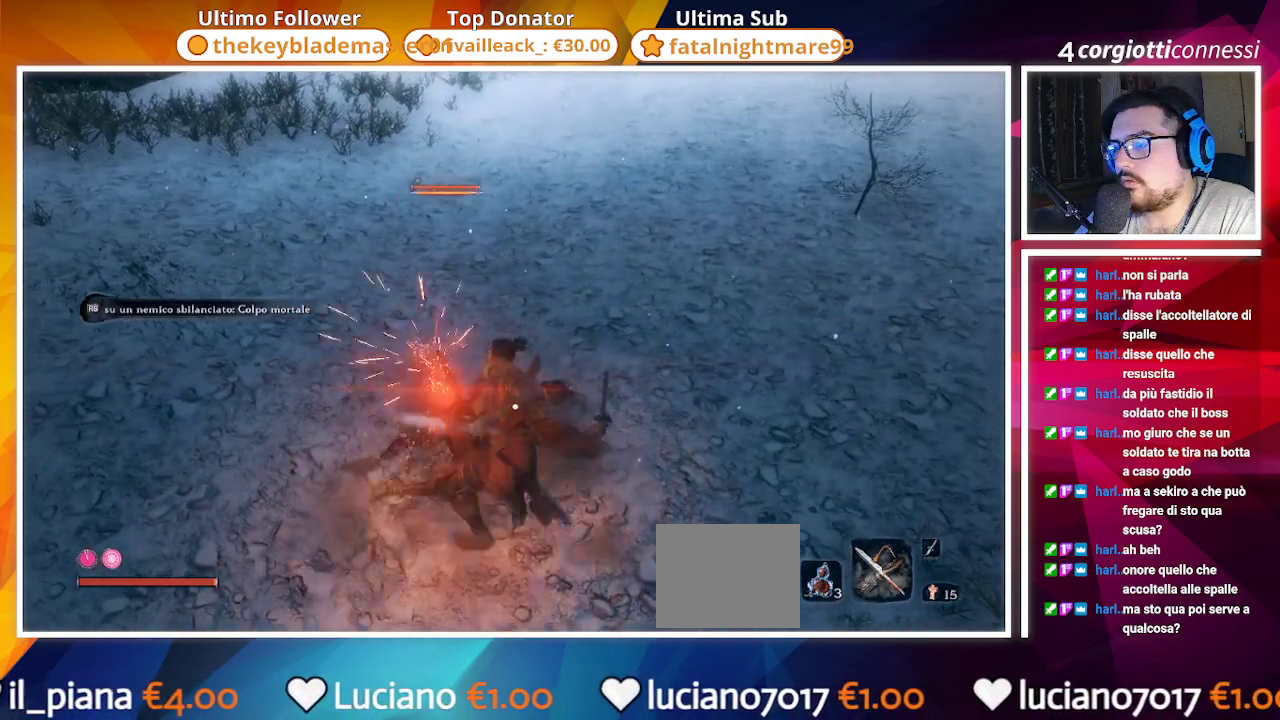
{"buttons": [], "left_stick": "center", "right_stick": "center", "events": []}